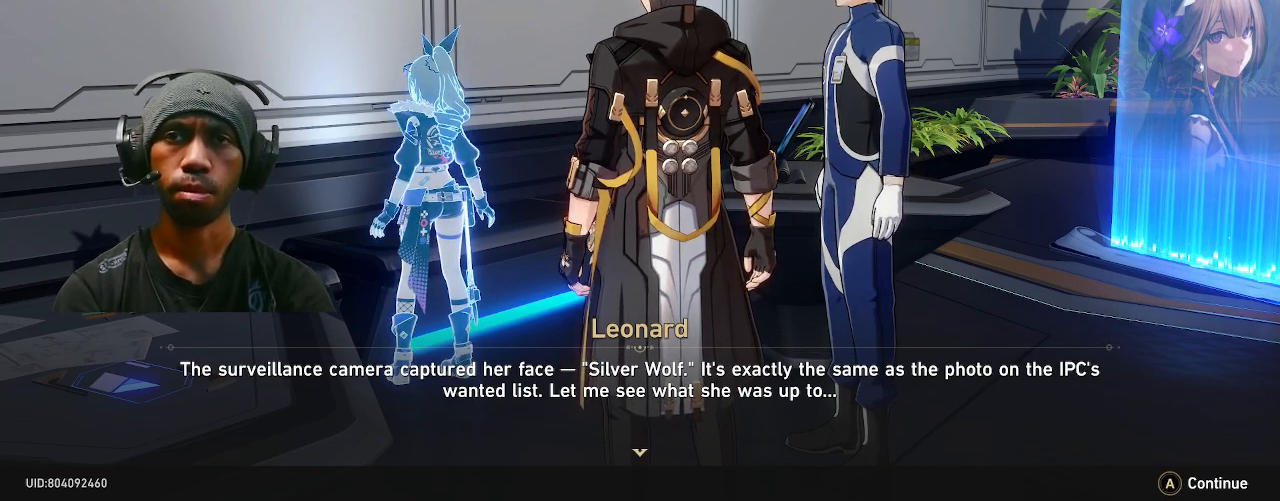
Gameplay with a controller (PlayStation layout); each line is a JSON object with the inputs held at the frame after it. "events" lists button and stick changes between this image and that frame as [ms after this image, input, new state], when the widget could be followed in between. Not read: DPAD_LEFT L3.
{"buttons": ["R2"], "left_stick": "center", "right_stick": "center", "events": []}
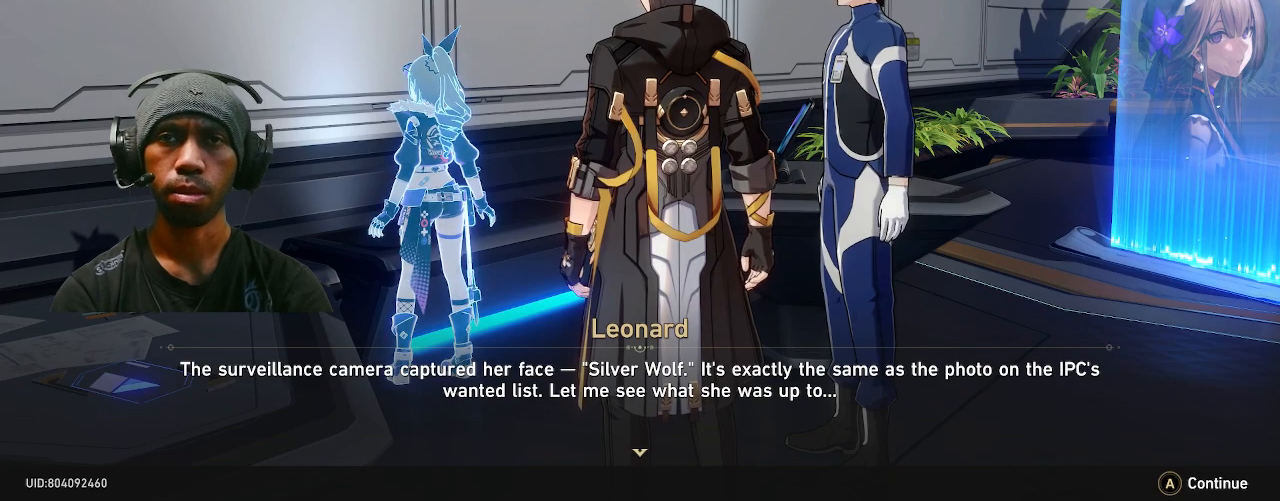
{"buttons": ["CROSS", "R2"], "left_stick": "center", "right_stick": "center", "events": [[500, "CROSS", "down"]]}
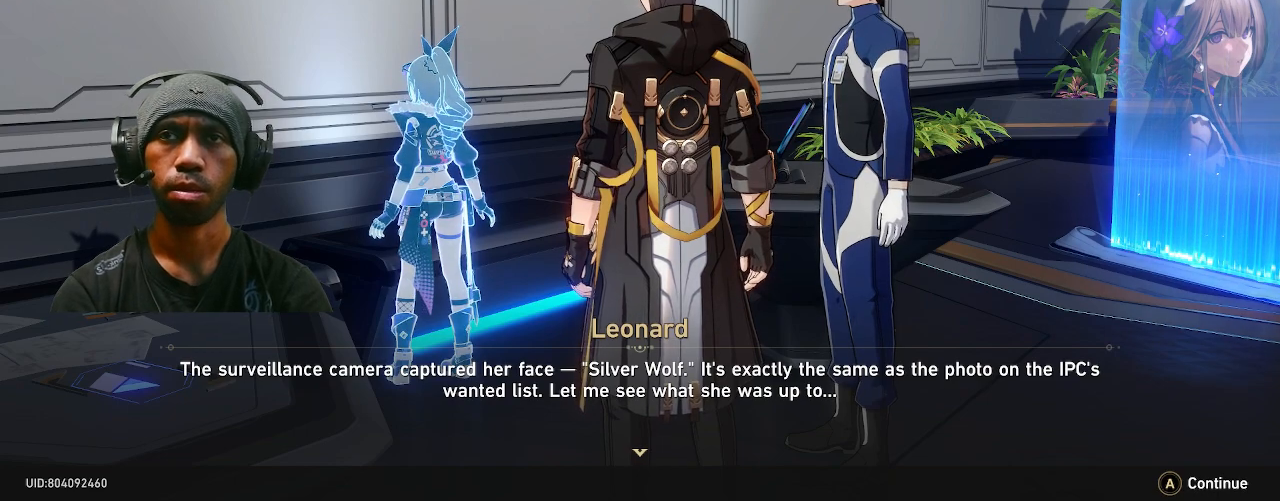
{"buttons": ["R2"], "left_stick": "center", "right_stick": "center", "events": [[167, "CROSS", "up"]]}
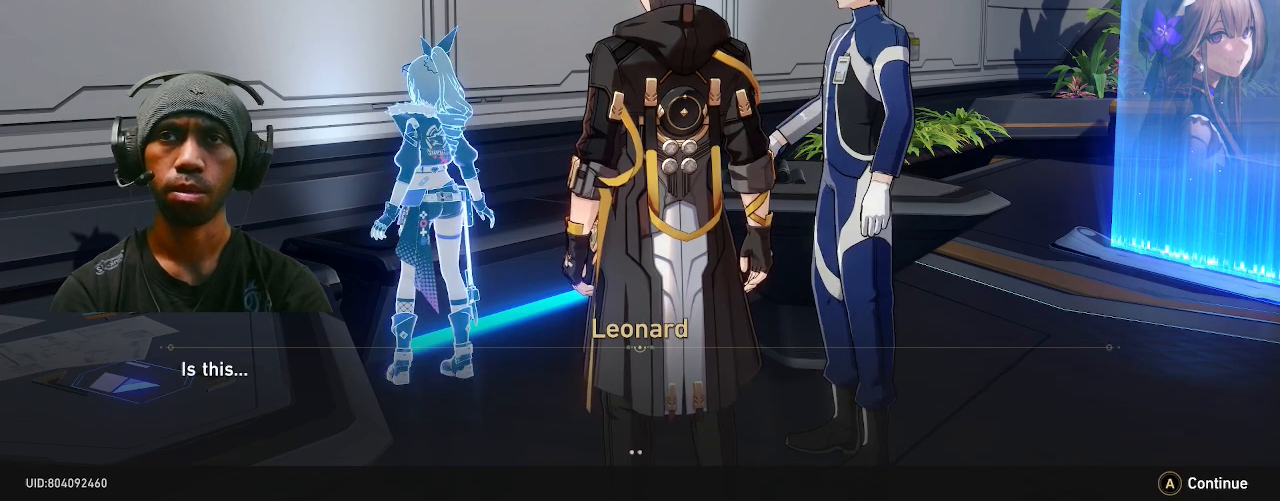
{"buttons": ["R2"], "left_stick": "center", "right_stick": "center", "events": []}
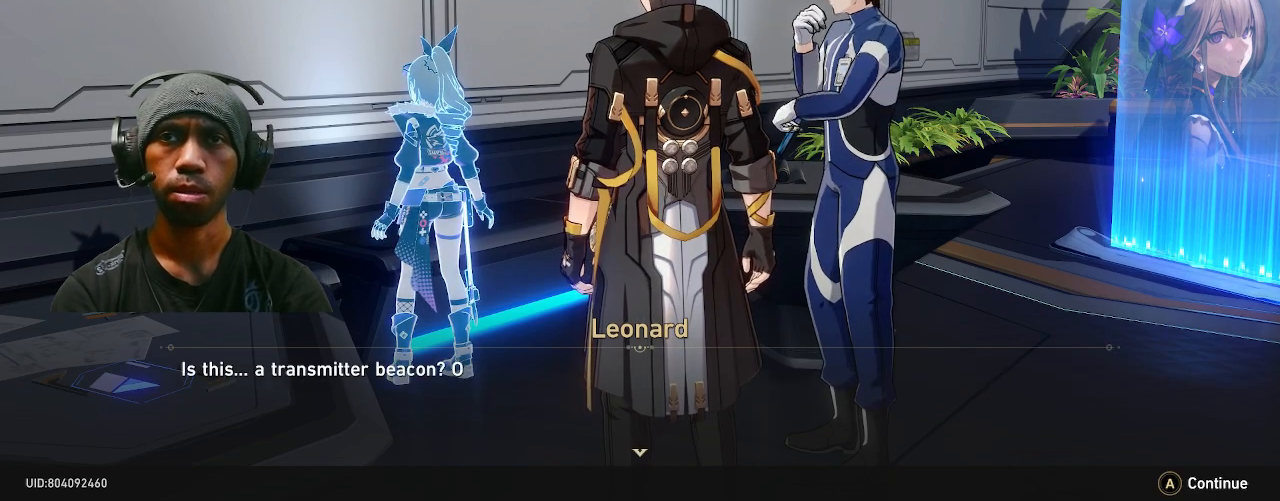
{"buttons": ["R2"], "left_stick": "center", "right_stick": "center", "events": []}
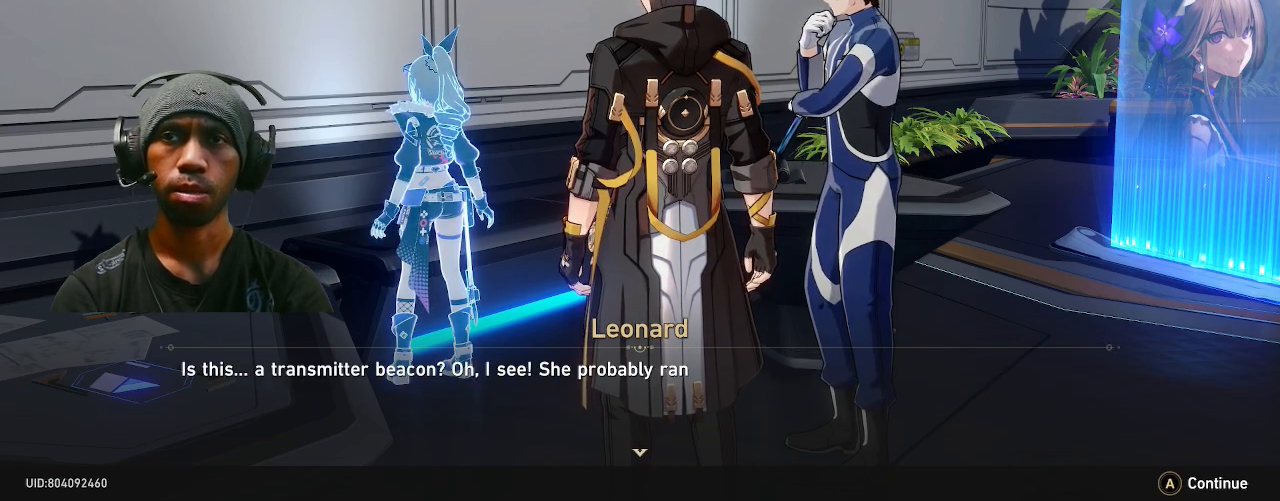
{"buttons": ["R2"], "left_stick": "center", "right_stick": "center", "events": []}
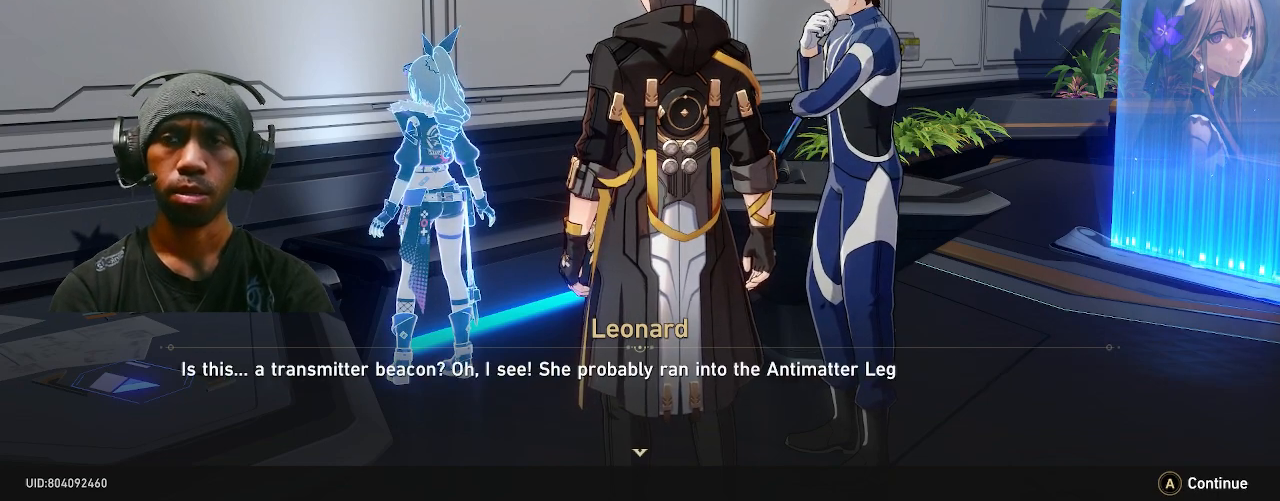
{"buttons": ["R2"], "left_stick": "center", "right_stick": "center", "events": []}
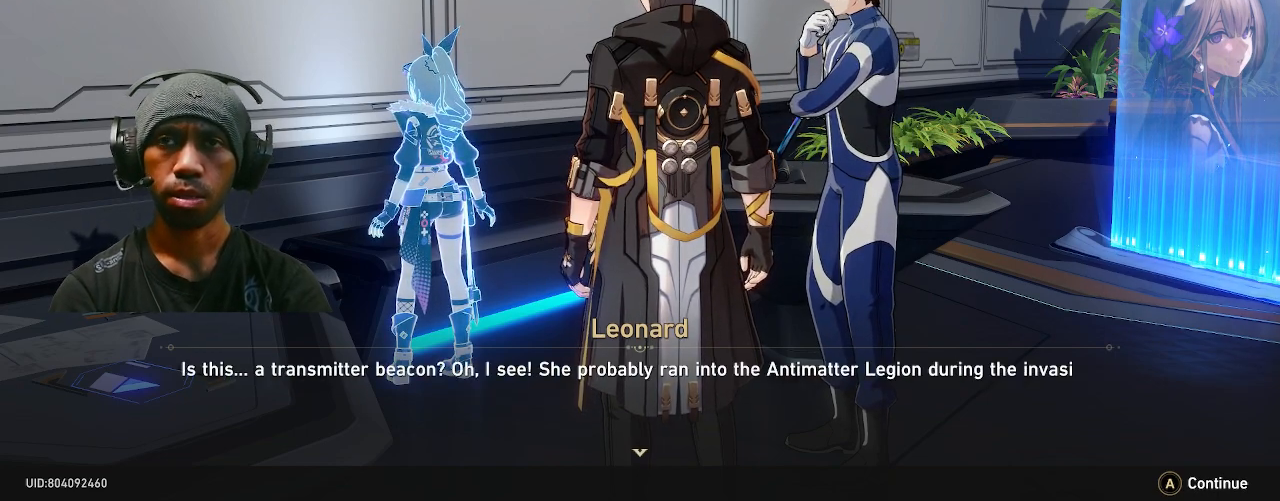
{"buttons": ["R2"], "left_stick": "center", "right_stick": "center", "events": []}
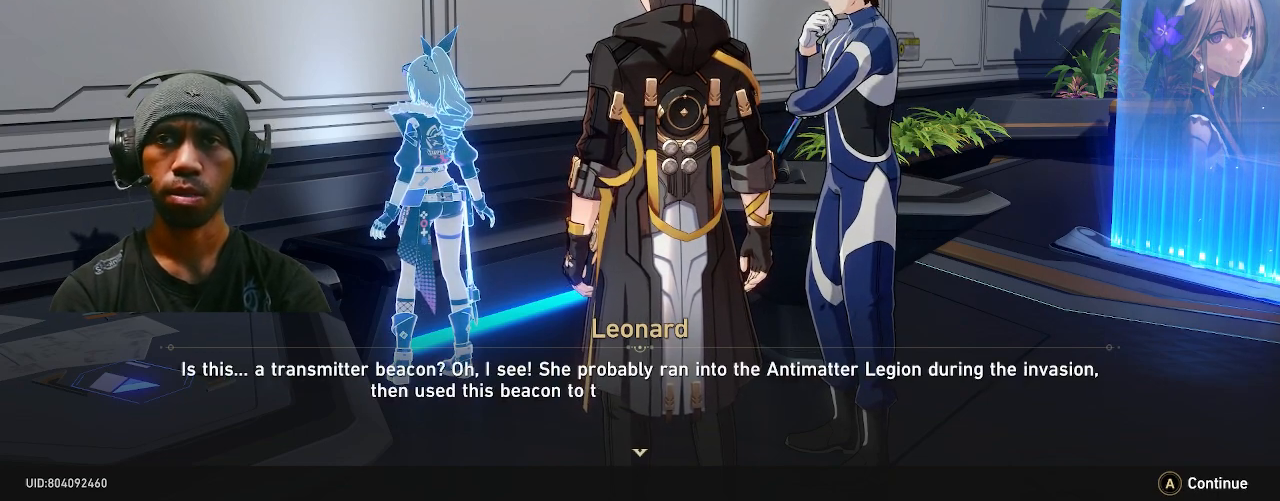
{"buttons": ["R2"], "left_stick": "center", "right_stick": "center", "events": []}
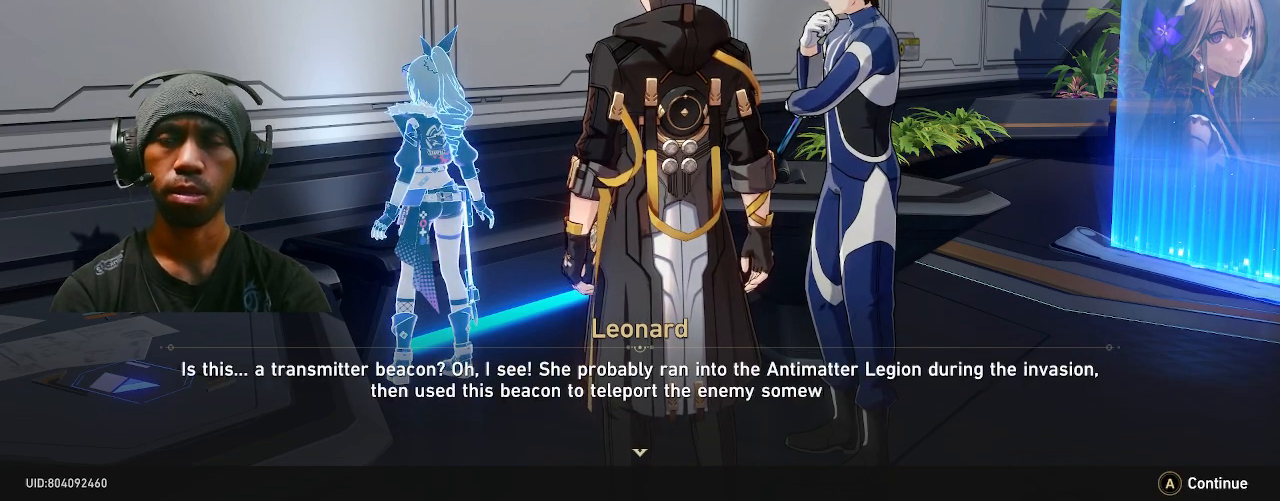
{"buttons": ["R2"], "left_stick": "center", "right_stick": "center", "events": []}
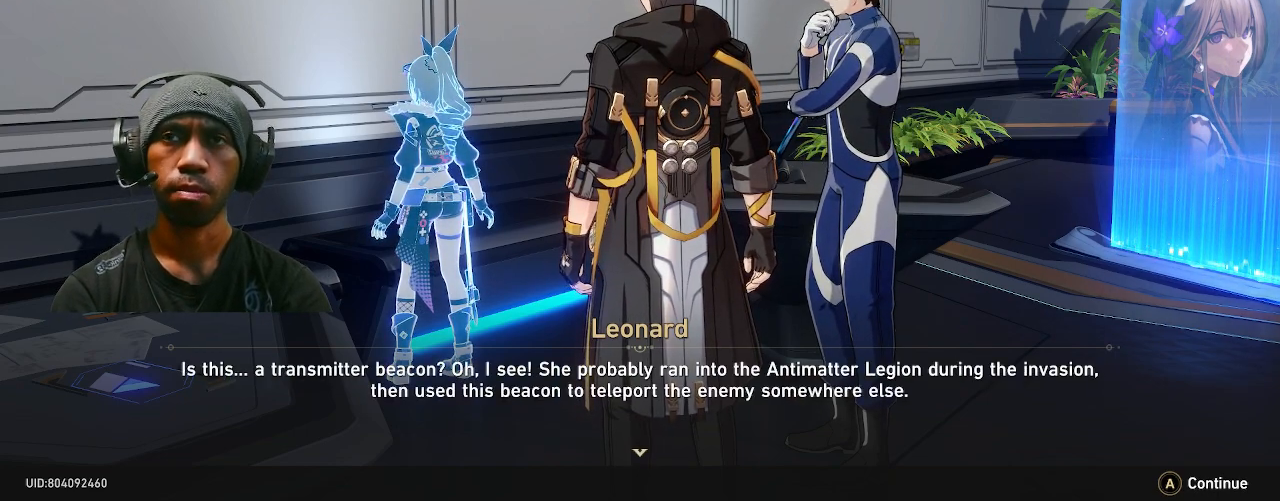
{"buttons": ["R2"], "left_stick": "center", "right_stick": "center", "events": []}
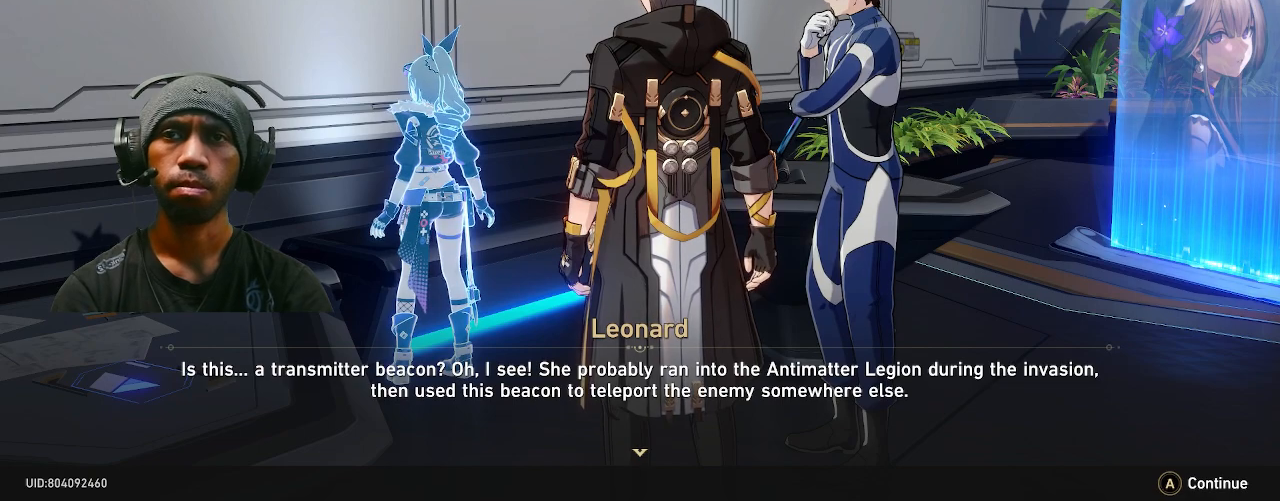
{"buttons": ["R2"], "left_stick": "center", "right_stick": "center", "events": []}
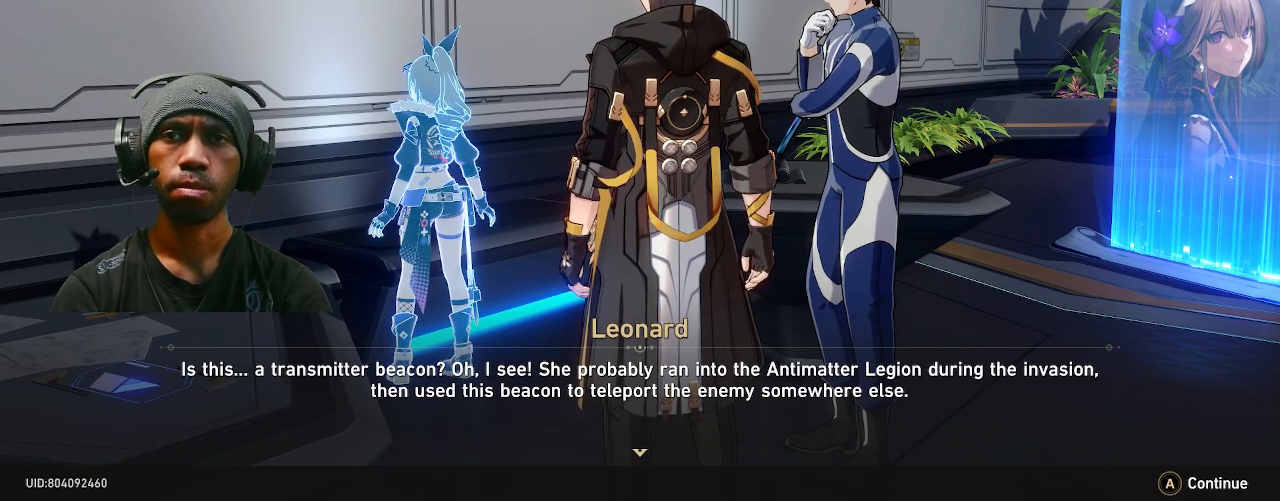
{"buttons": ["R2"], "left_stick": "center", "right_stick": "center", "events": []}
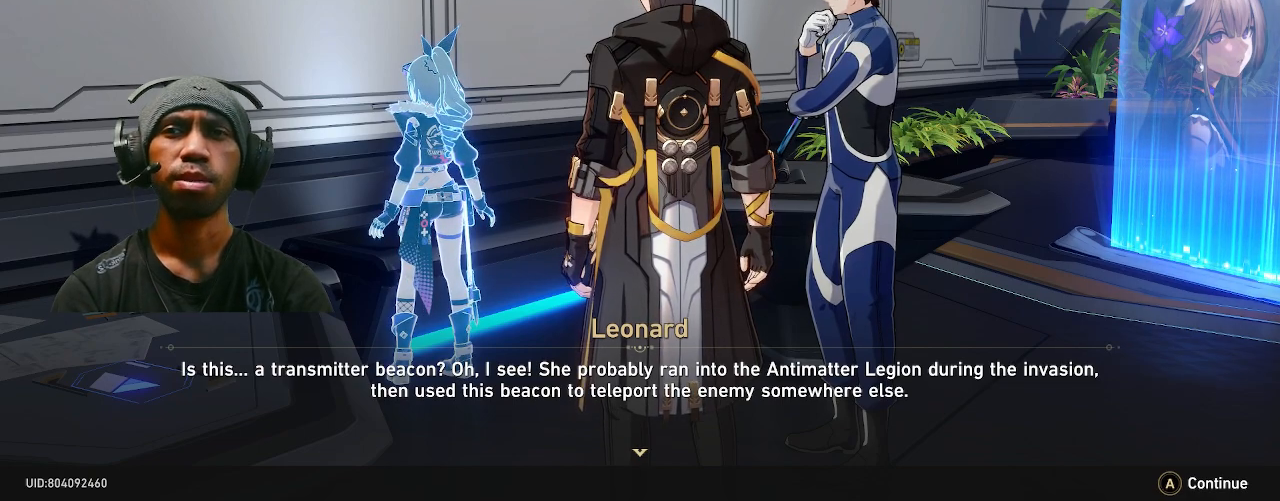
{"buttons": ["R2"], "left_stick": "center", "right_stick": "center", "events": []}
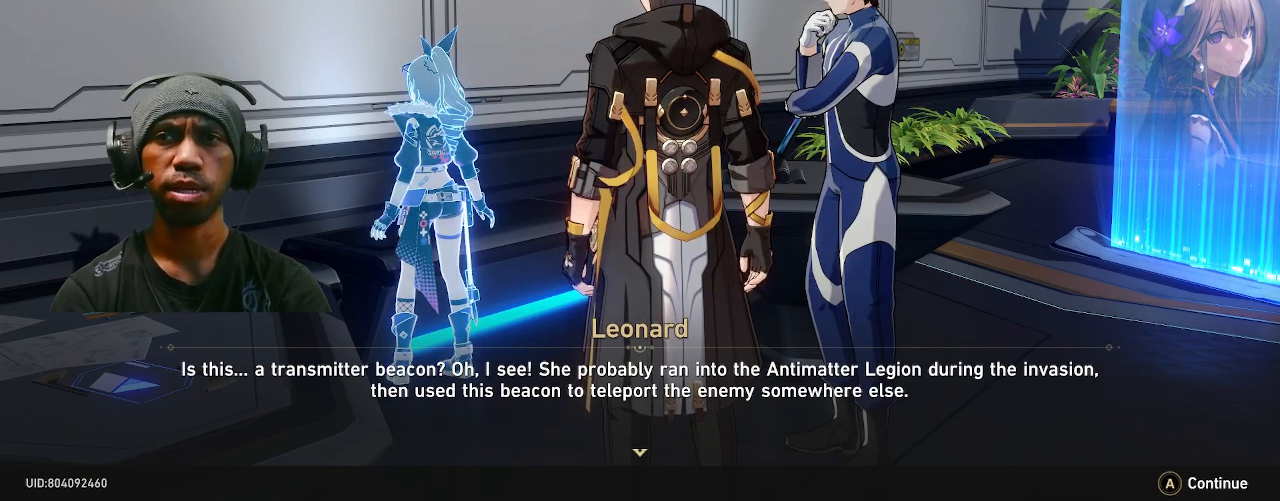
{"buttons": ["R2"], "left_stick": "center", "right_stick": "center", "events": []}
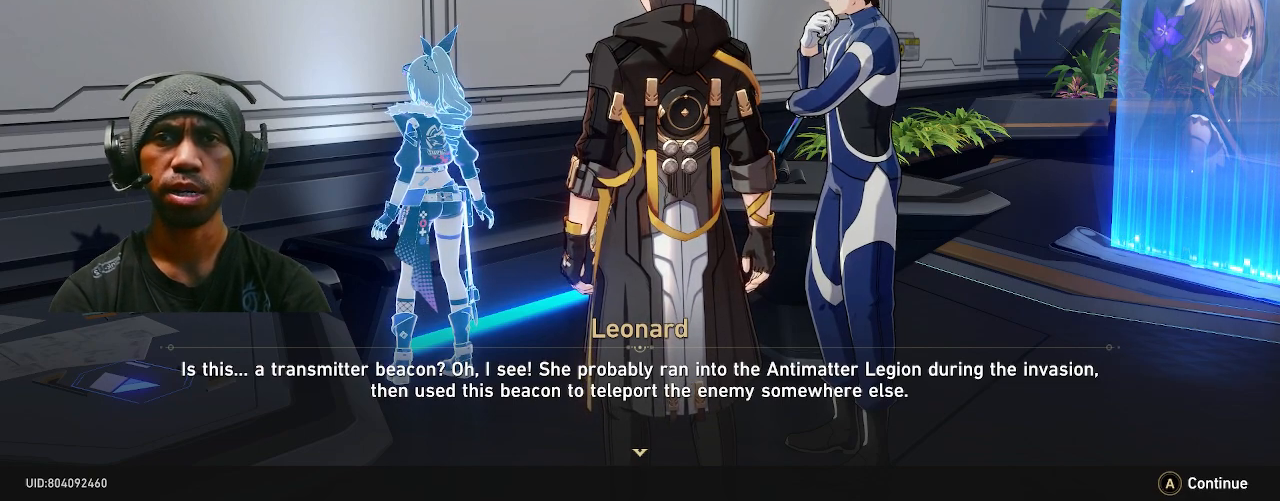
{"buttons": ["R2"], "left_stick": "center", "right_stick": "center", "events": []}
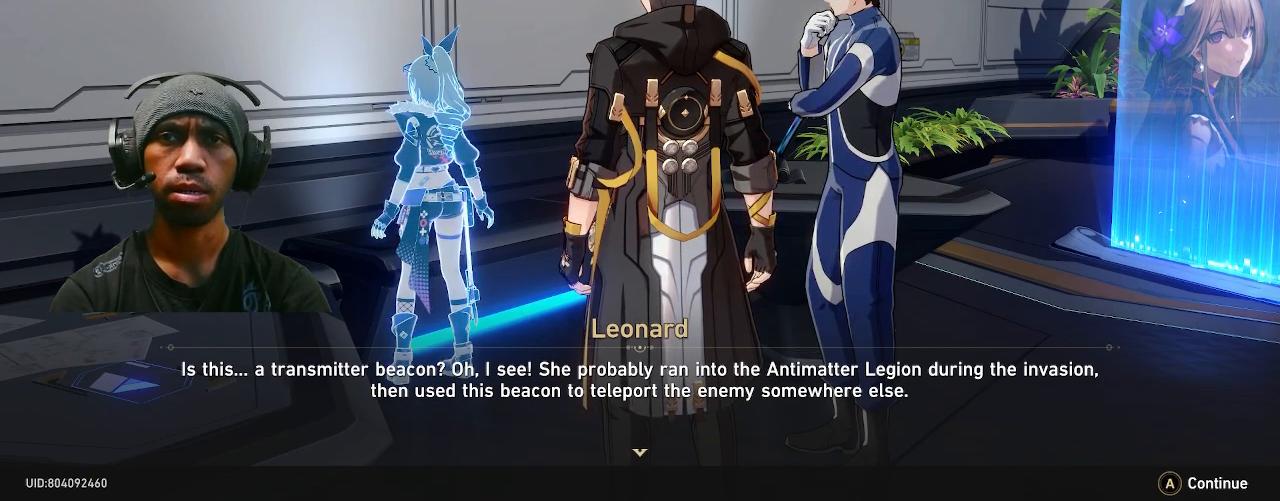
{"buttons": ["R2"], "left_stick": "center", "right_stick": "center", "events": []}
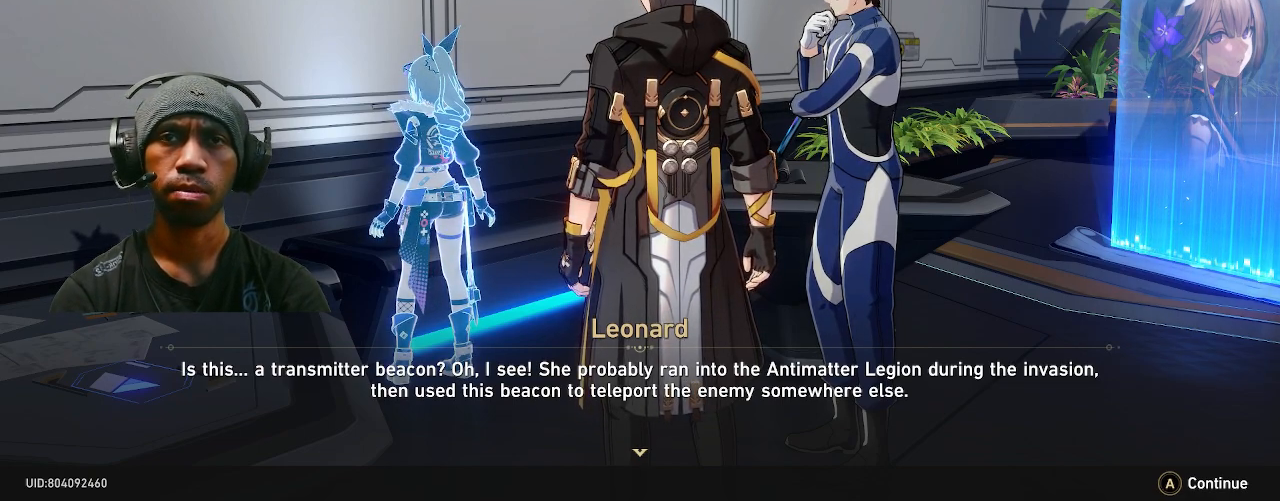
{"buttons": ["R2"], "left_stick": "center", "right_stick": "center", "events": []}
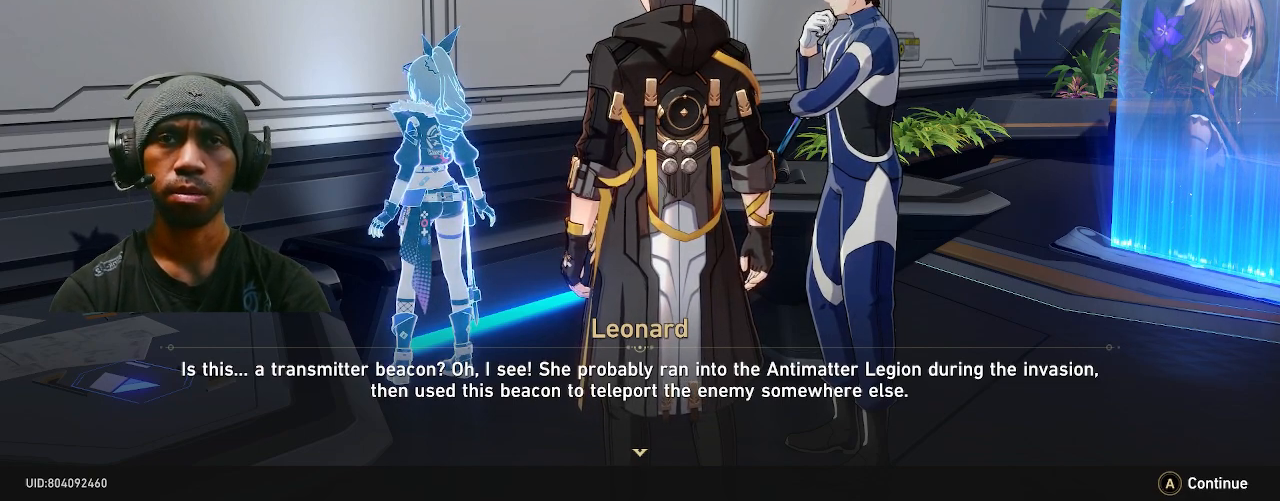
{"buttons": ["R2"], "left_stick": "center", "right_stick": "center", "events": []}
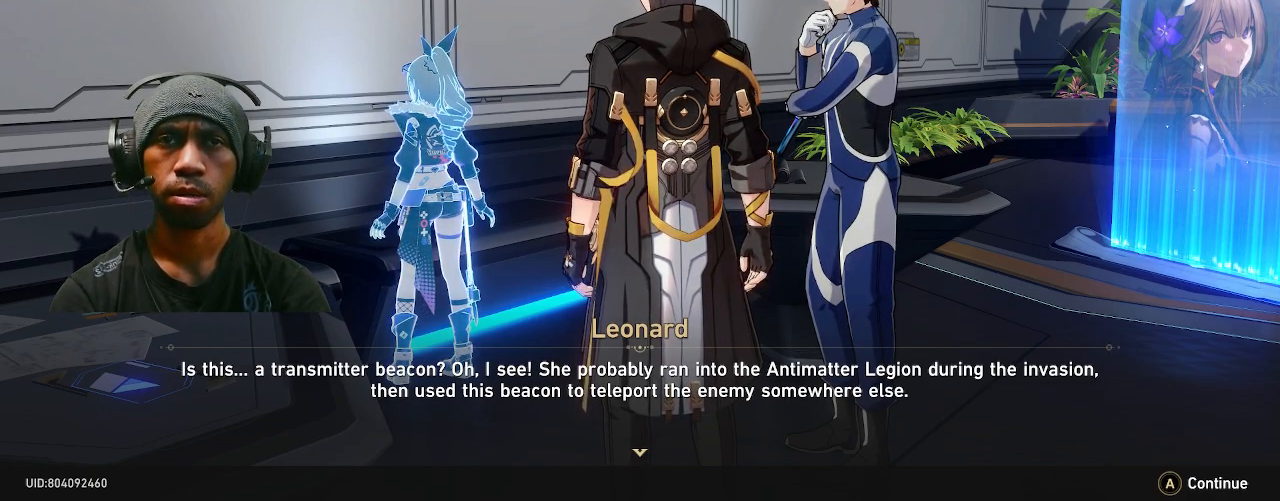
{"buttons": ["R2"], "left_stick": "center", "right_stick": "center", "events": []}
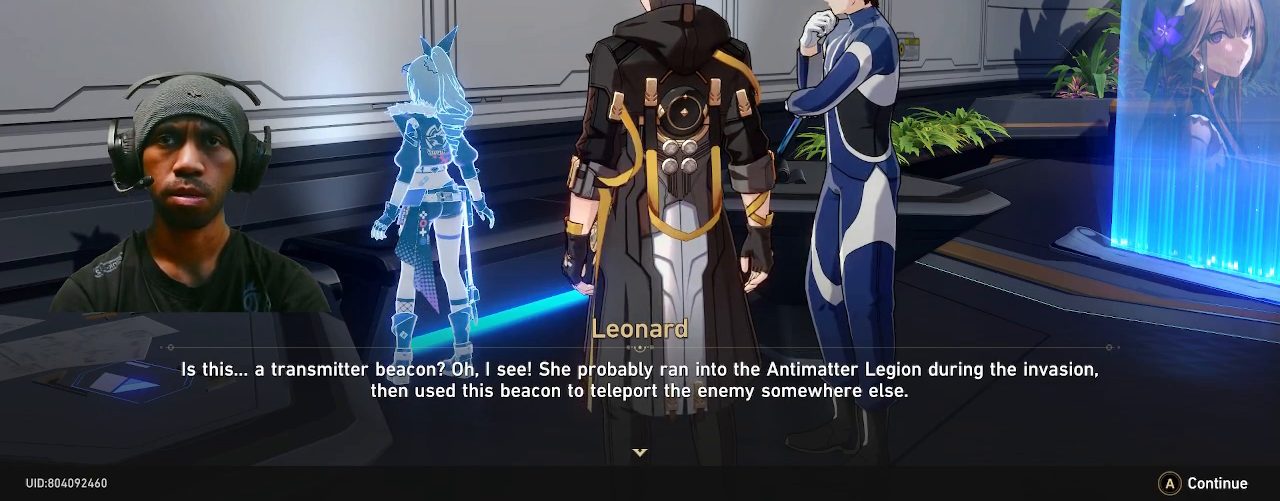
{"buttons": ["R2"], "left_stick": "center", "right_stick": "center", "events": []}
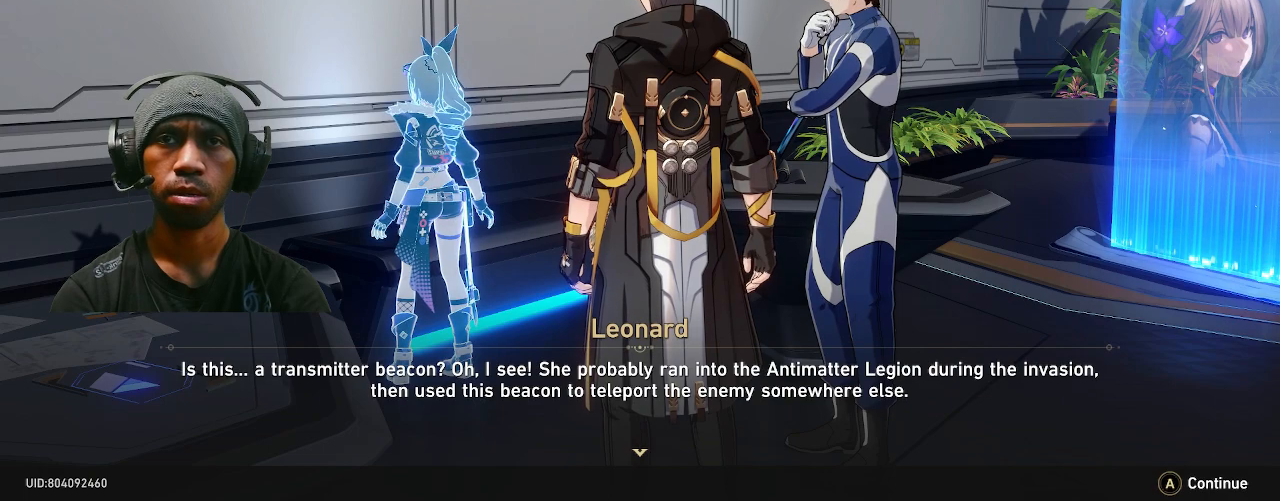
{"buttons": ["R2"], "left_stick": "center", "right_stick": "center", "events": []}
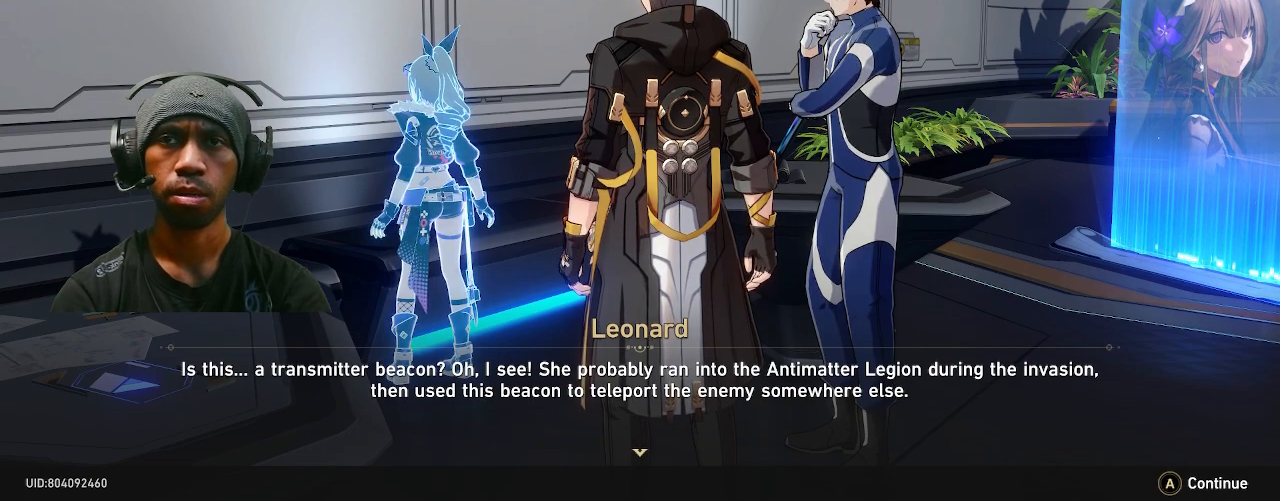
{"buttons": ["R2"], "left_stick": "center", "right_stick": "center", "events": []}
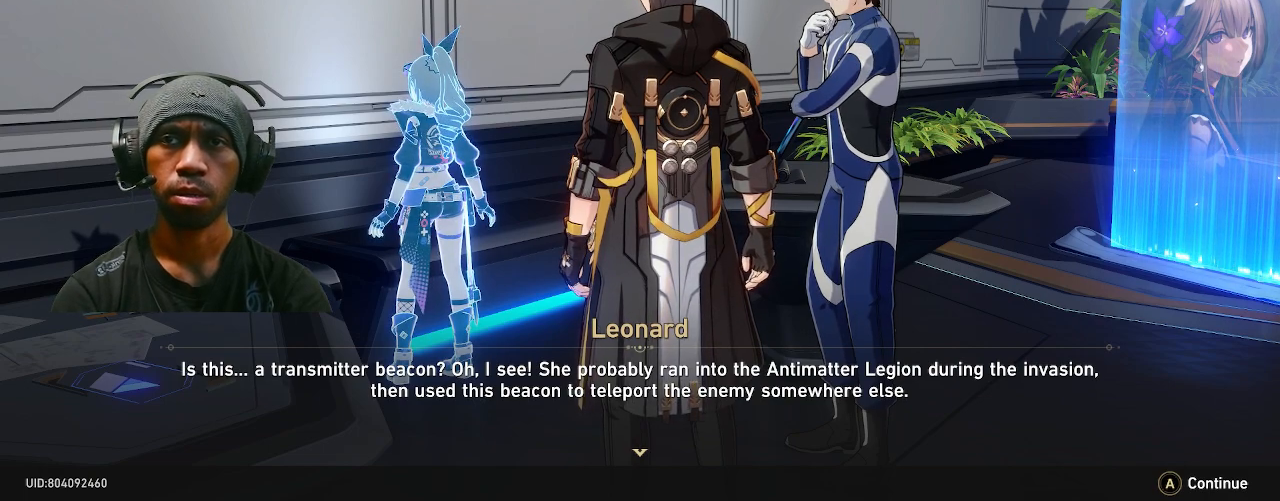
{"buttons": ["R2"], "left_stick": "center", "right_stick": "center", "events": []}
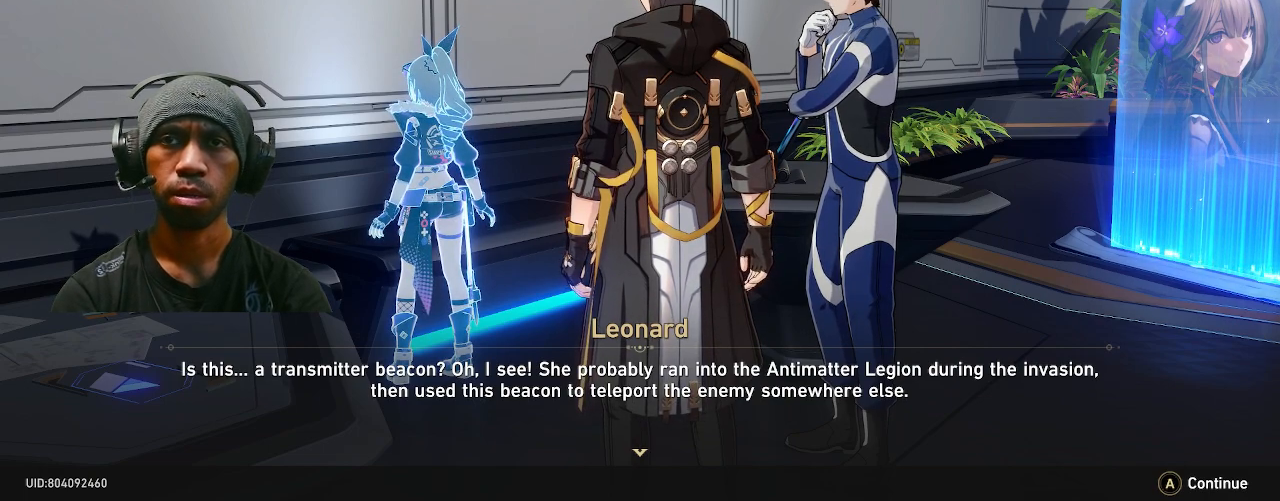
{"buttons": ["R2"], "left_stick": "center", "right_stick": "center", "events": []}
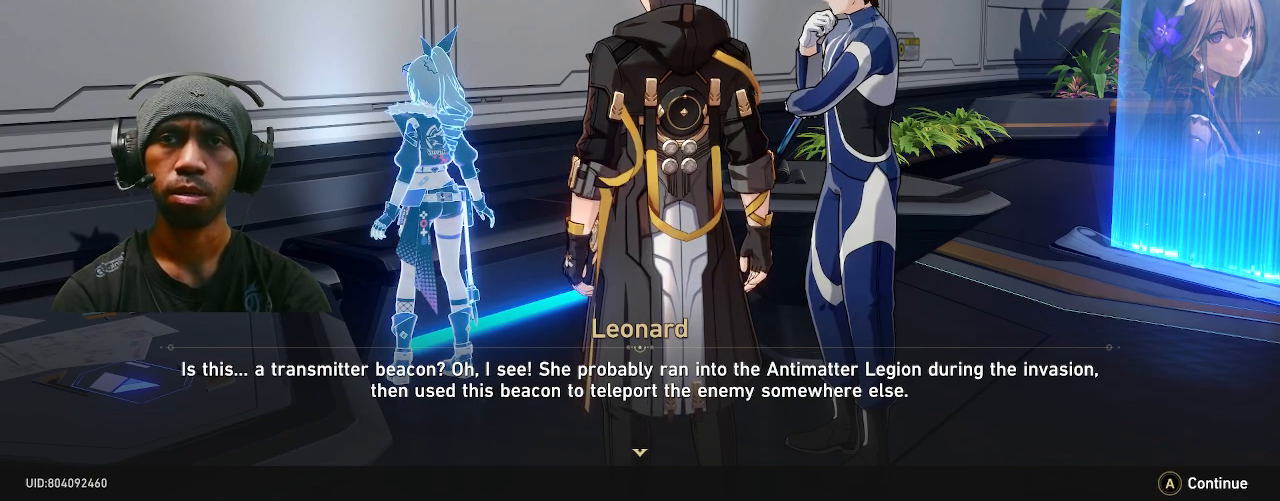
{"buttons": ["R2"], "left_stick": "center", "right_stick": "center", "events": []}
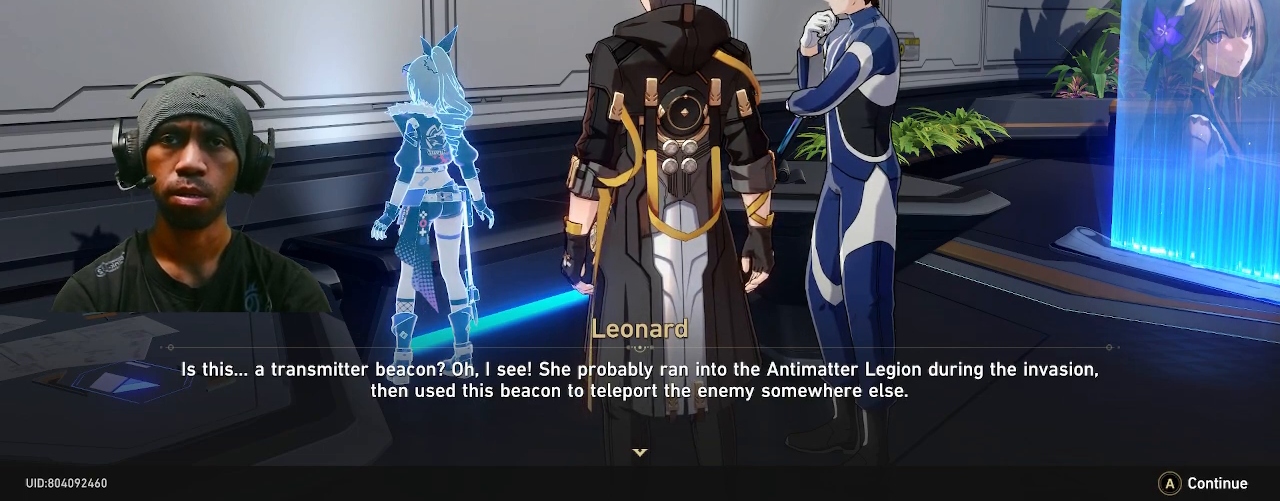
{"buttons": ["R2"], "left_stick": "center", "right_stick": "center", "events": []}
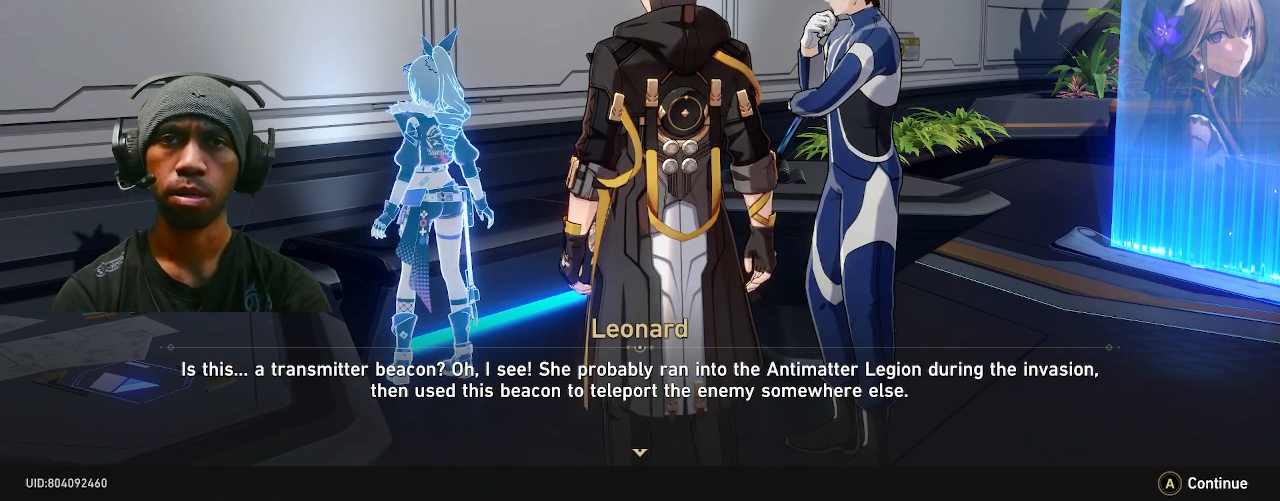
{"buttons": ["R2"], "left_stick": "center", "right_stick": "center", "events": []}
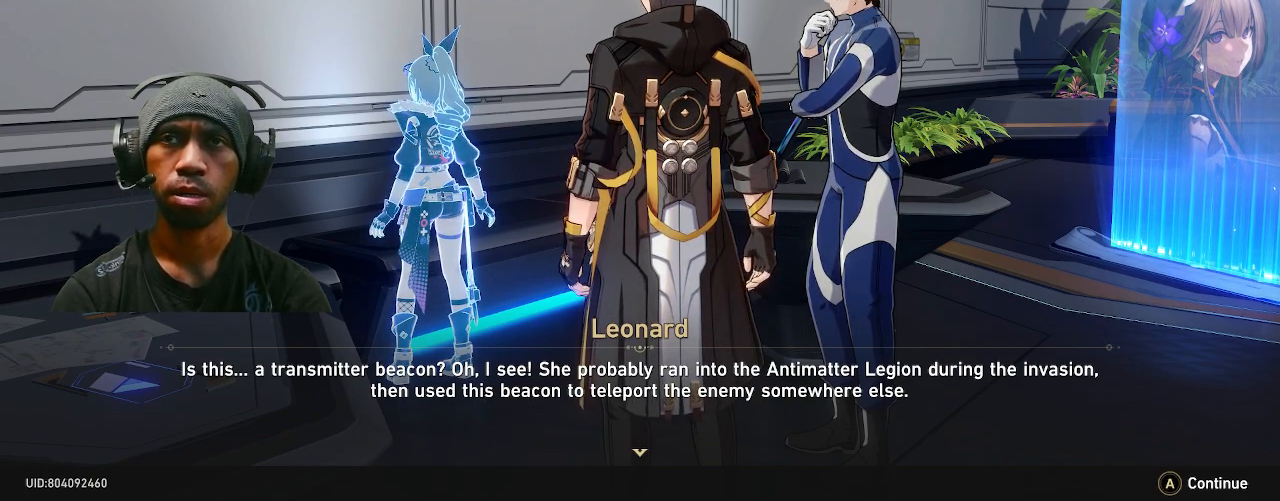
{"buttons": ["R2"], "left_stick": "center", "right_stick": "center", "events": []}
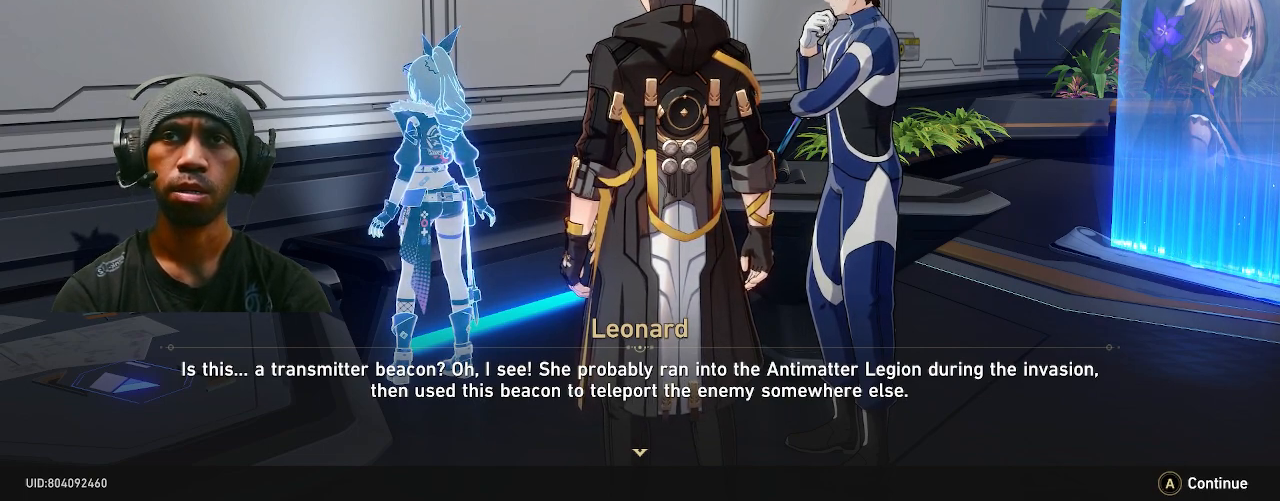
{"buttons": ["R2"], "left_stick": "center", "right_stick": "center", "events": []}
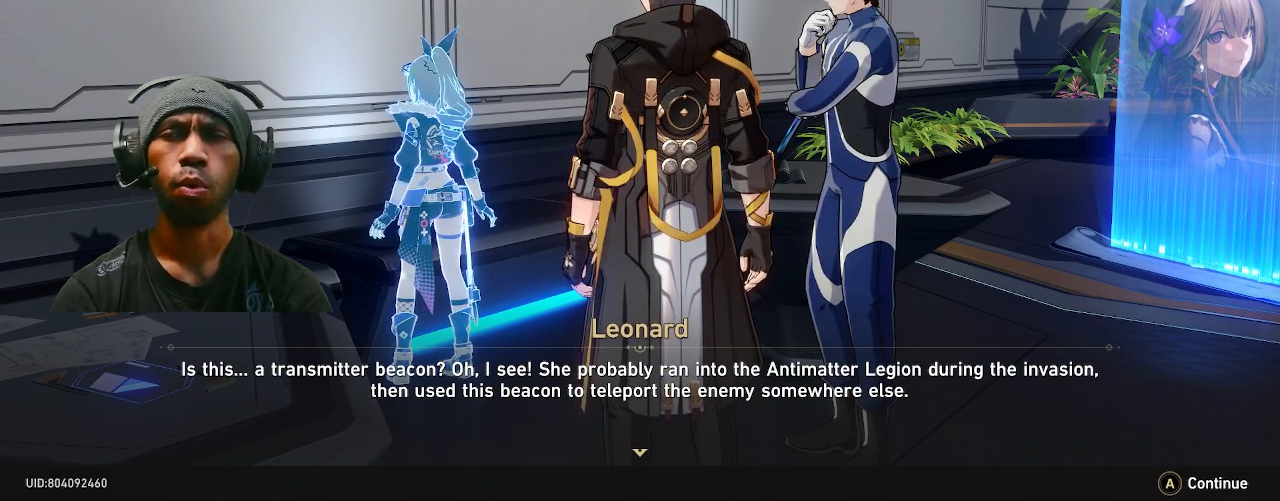
{"buttons": ["R2"], "left_stick": "center", "right_stick": "center", "events": []}